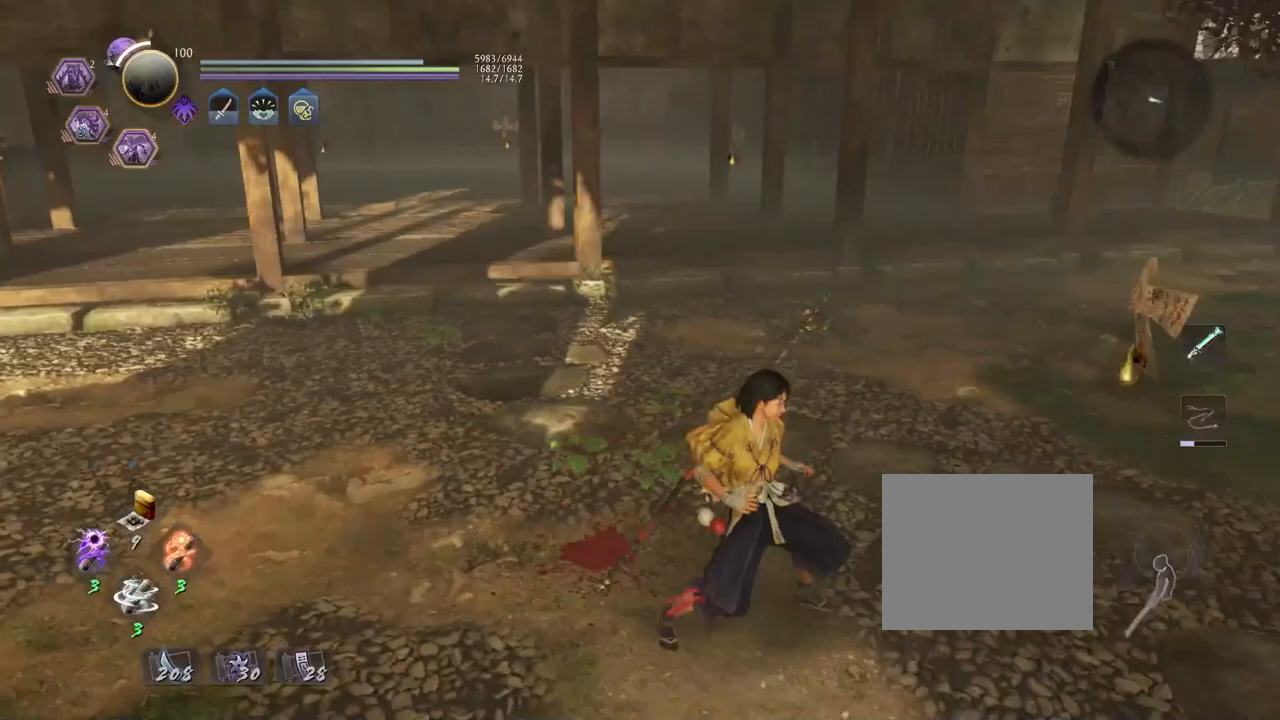
Gameplay with a controller (PlayStation layout); each line is a JSON object with the inputs held at the frame after it. "events" lists button and stick changes between this image and that frame as [ms after this image, input, new state], when the widget could be followed in between. Not read: TOUCHPAD.
{"buttons": ["CROSS"], "left_stick": "up-left", "right_stick": "center", "events": [[167, "left_stick", "left"], [183, "right_stick", "left"], [217, "CROSS", "down"], [400, "left_stick", "up-left"], [450, "right_stick", "center"]]}
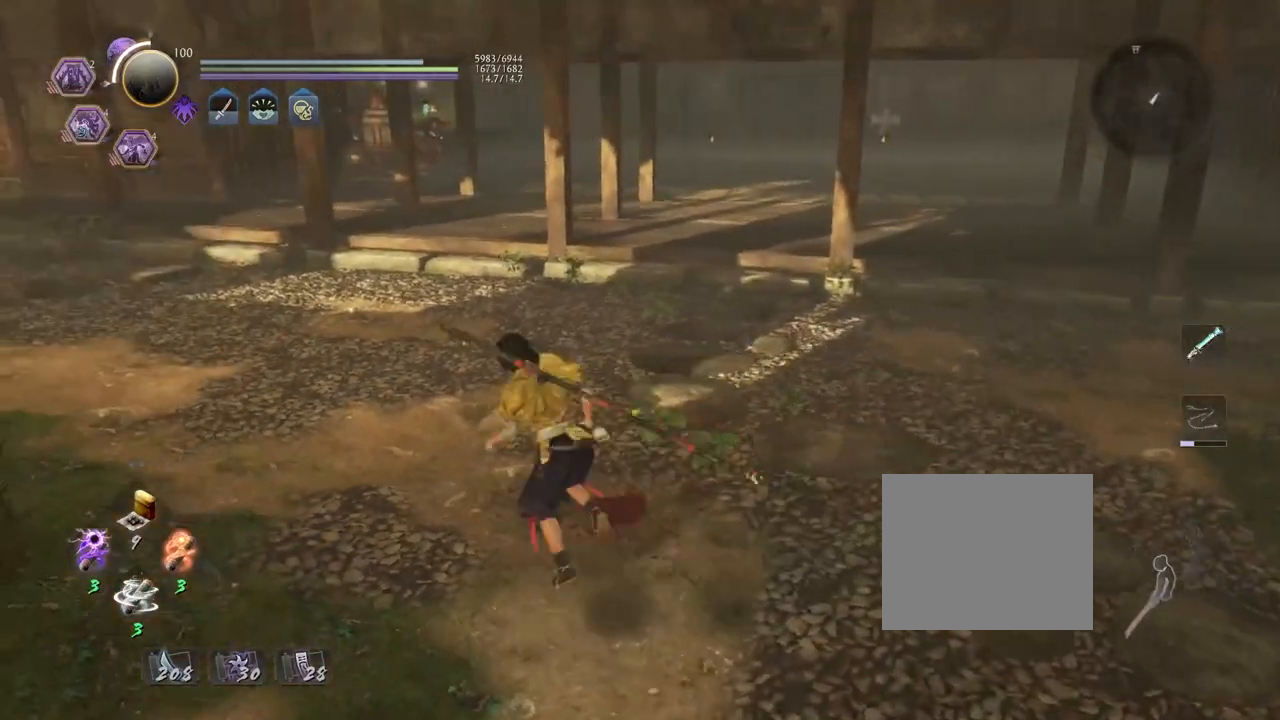
{"buttons": ["CROSS"], "left_stick": "left", "right_stick": "right", "events": [[233, "right_stick", "right"], [467, "left_stick", "left"]]}
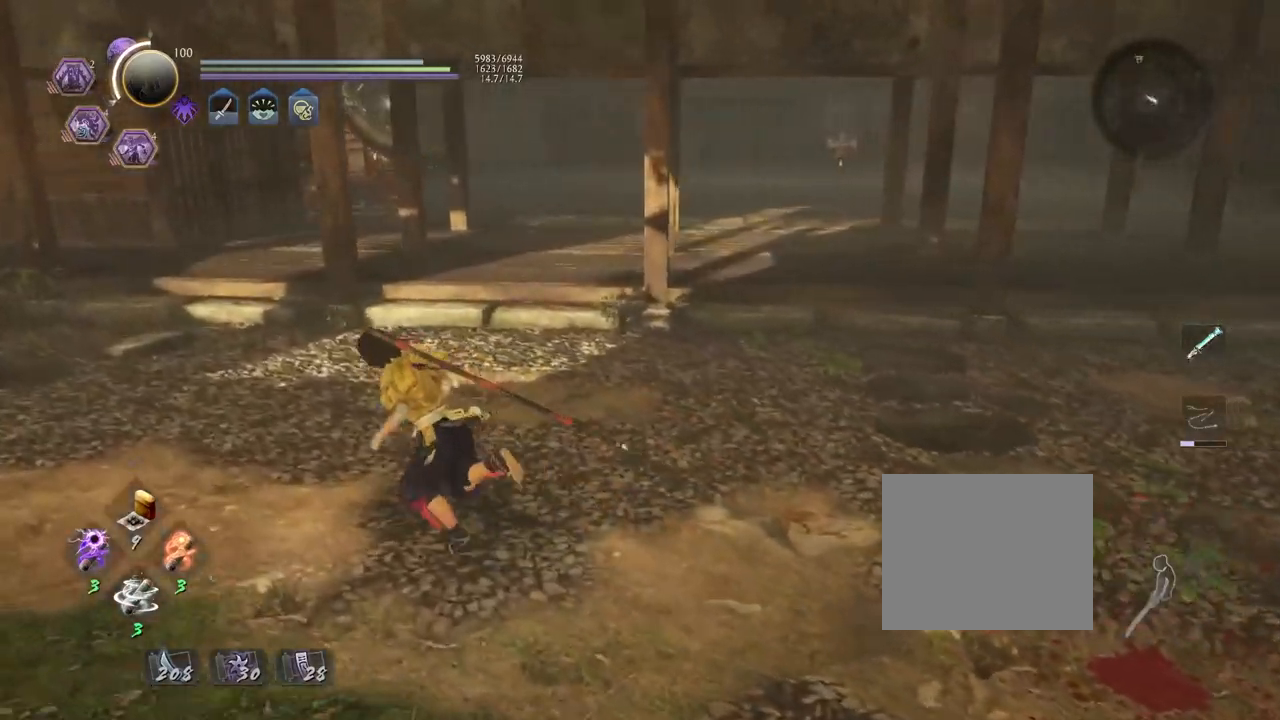
{"buttons": ["CROSS"], "left_stick": "up-left", "right_stick": "right", "events": [[433, "left_stick", "up-left"]]}
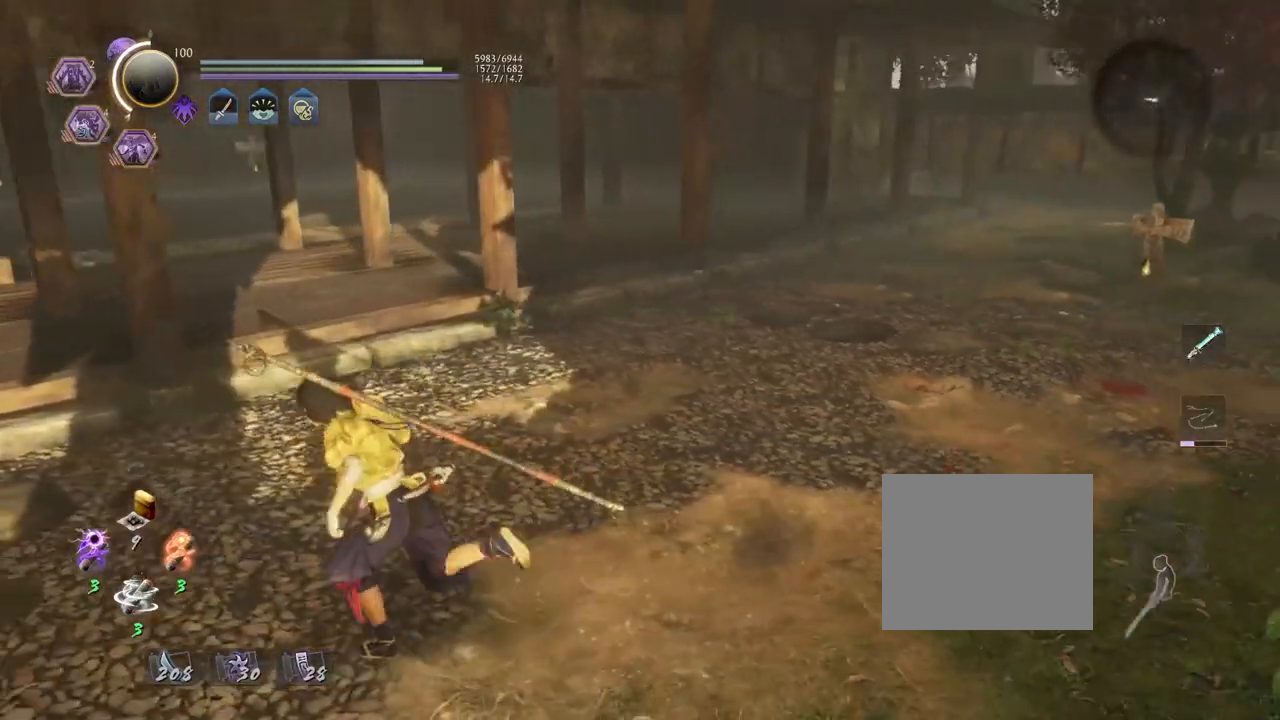
{"buttons": ["CROSS"], "left_stick": "up", "right_stick": "right", "events": [[17, "left_stick", "up"]]}
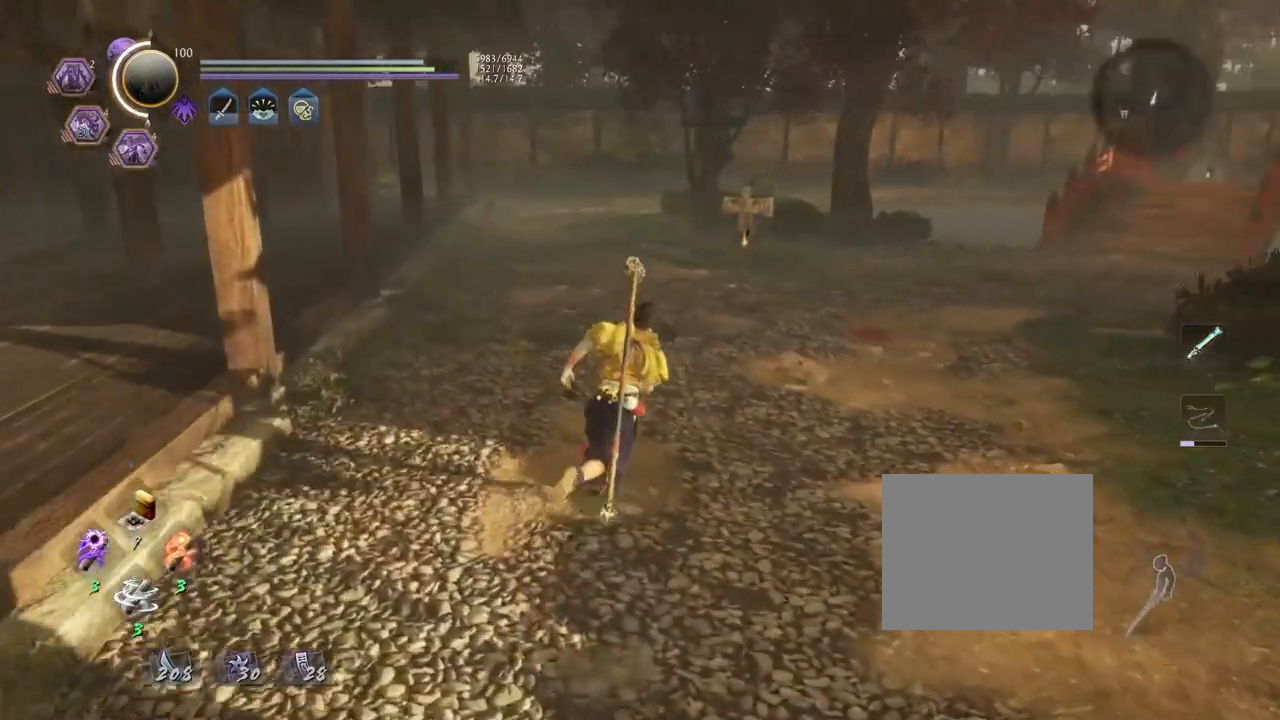
{"buttons": ["CROSS"], "left_stick": "up", "right_stick": "down-right", "events": [[100, "right_stick", "center"], [467, "right_stick", "down-right"]]}
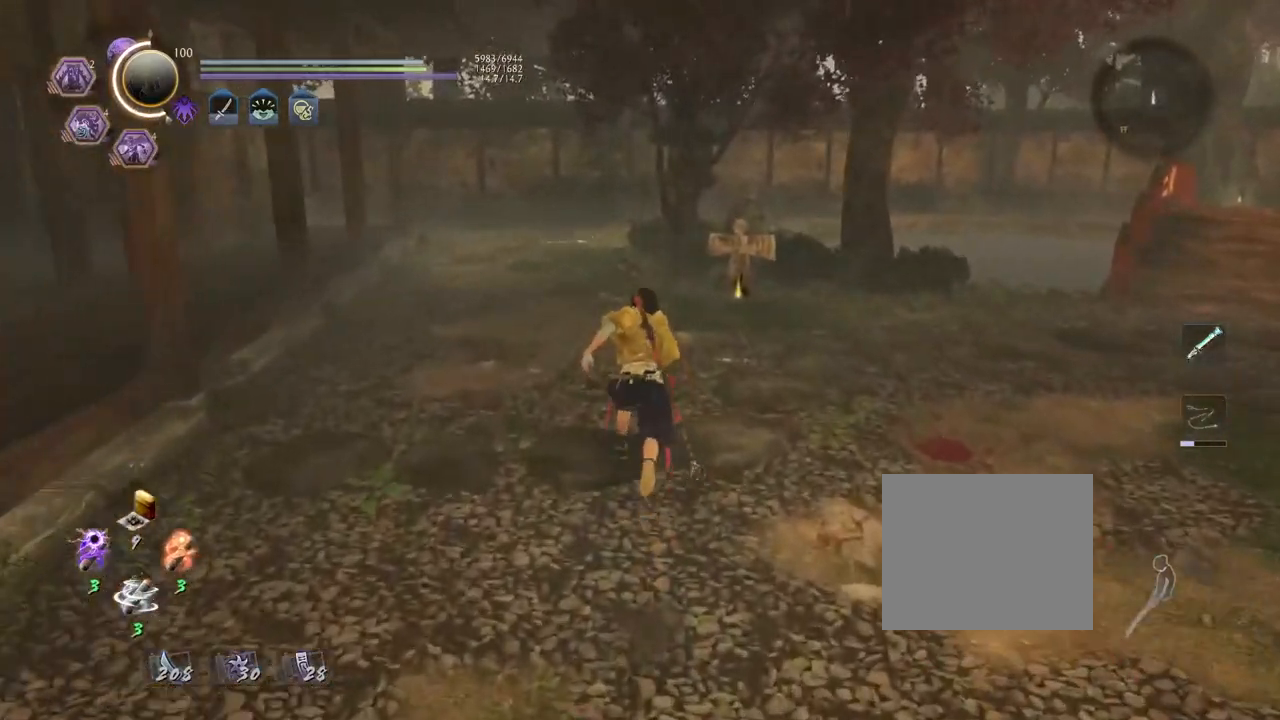
{"buttons": ["CROSS"], "left_stick": "up", "right_stick": "down-right", "events": []}
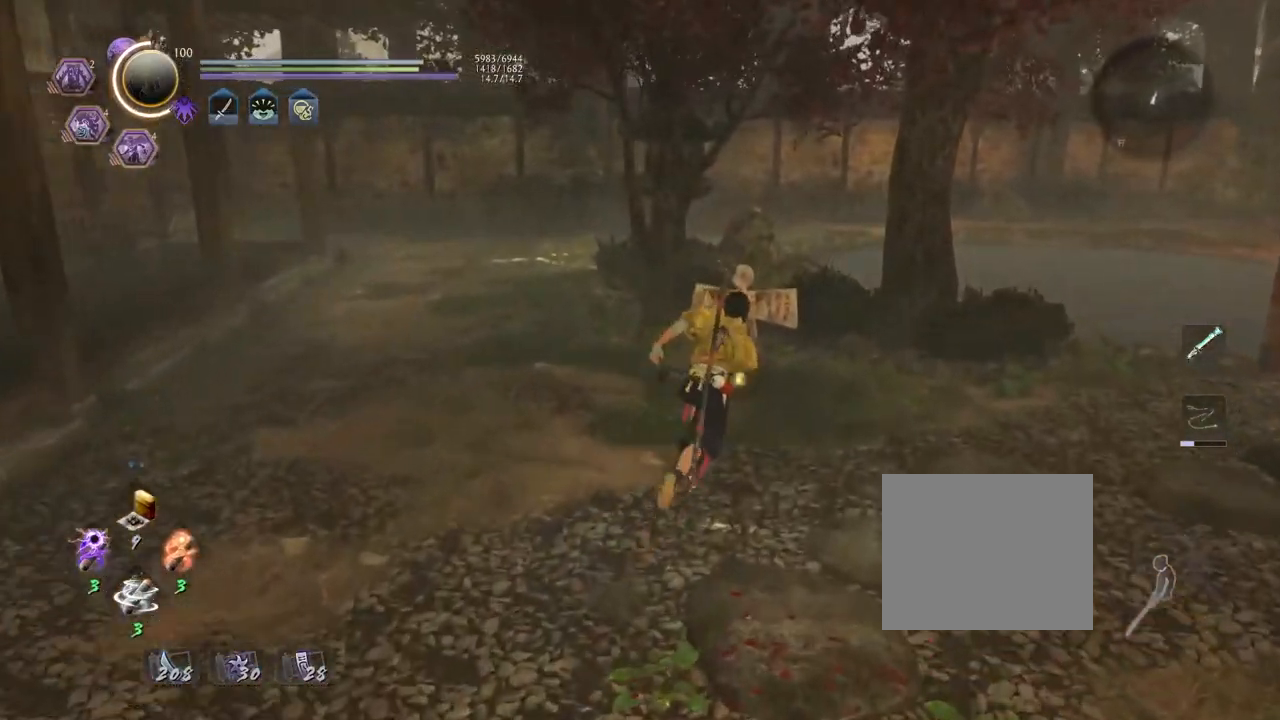
{"buttons": [], "left_stick": "center", "right_stick": "center", "events": [[33, "CROSS", "up"], [67, "left_stick", "center"], [417, "right_stick", "center"]]}
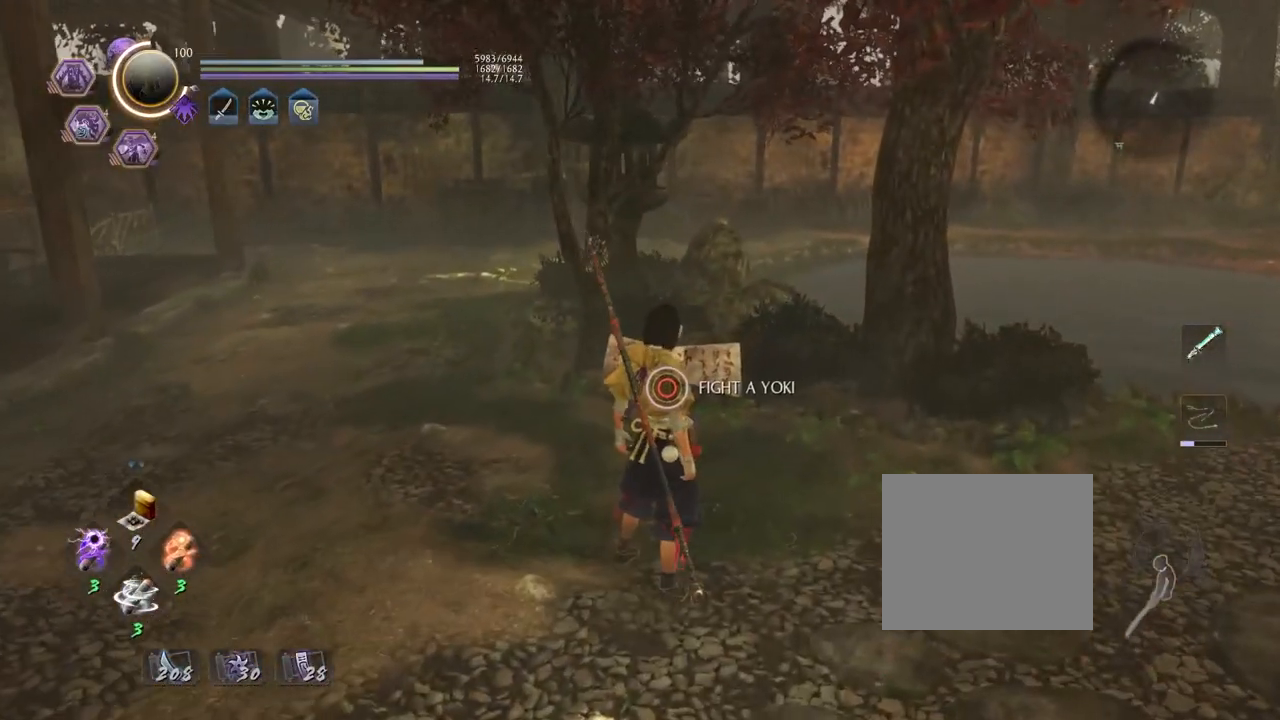
{"buttons": ["CIRCLE"], "left_stick": "center", "right_stick": "center", "events": [[33, "CIRCLE", "down"]]}
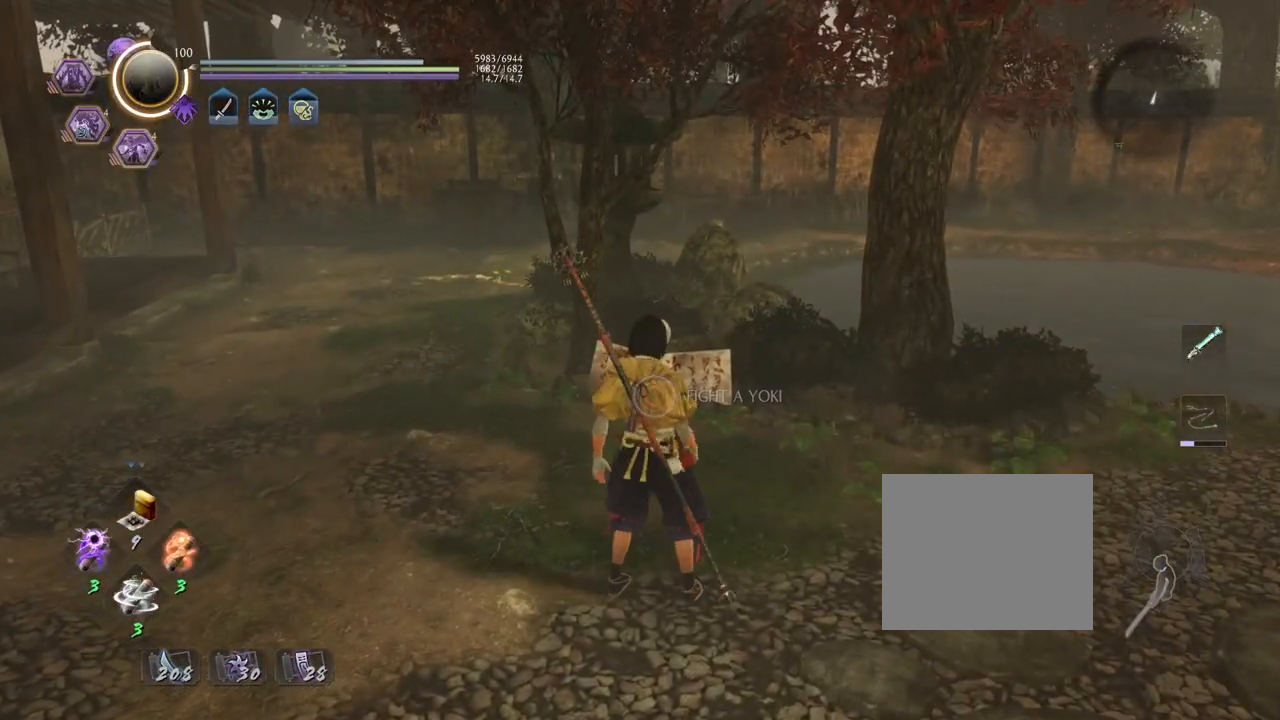
{"buttons": ["CROSS"], "left_stick": "down", "right_stick": "center", "events": [[150, "CIRCLE", "up"], [233, "left_stick", "down"], [317, "CROSS", "down"]]}
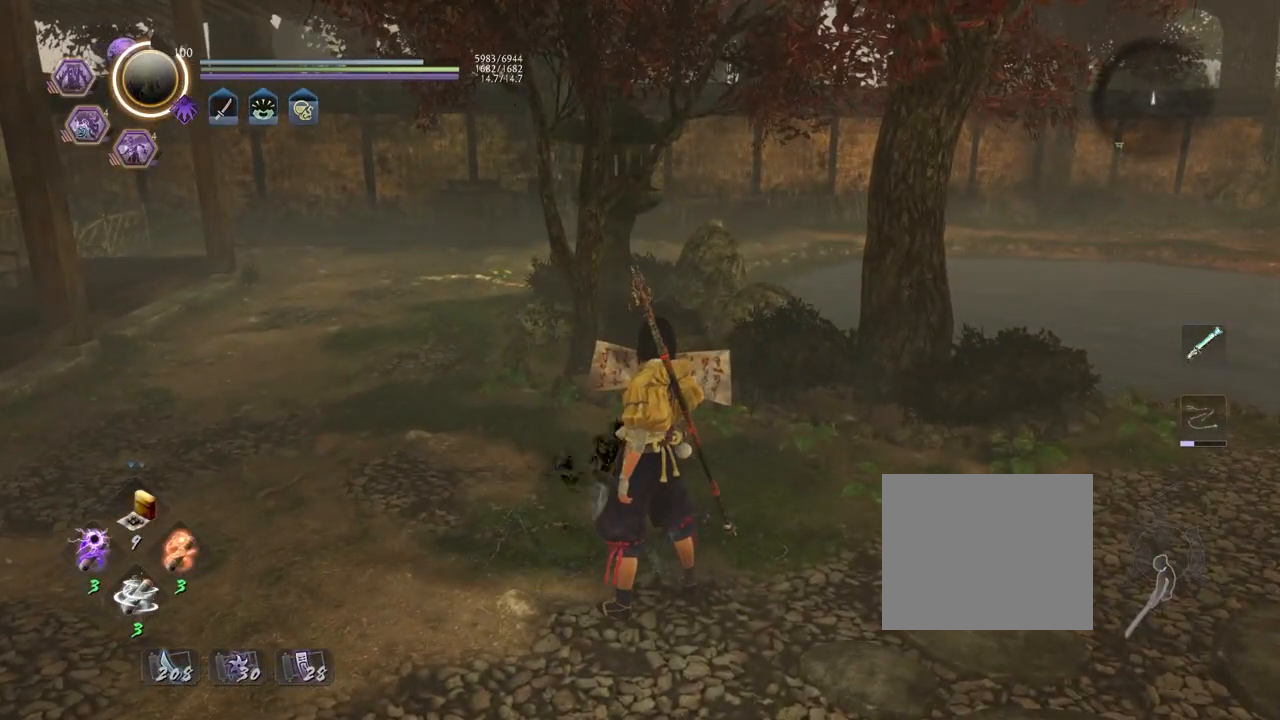
{"buttons": ["CROSS"], "left_stick": "down", "right_stick": "center", "events": [[317, "R3", "down"], [417, "R3", "up"]]}
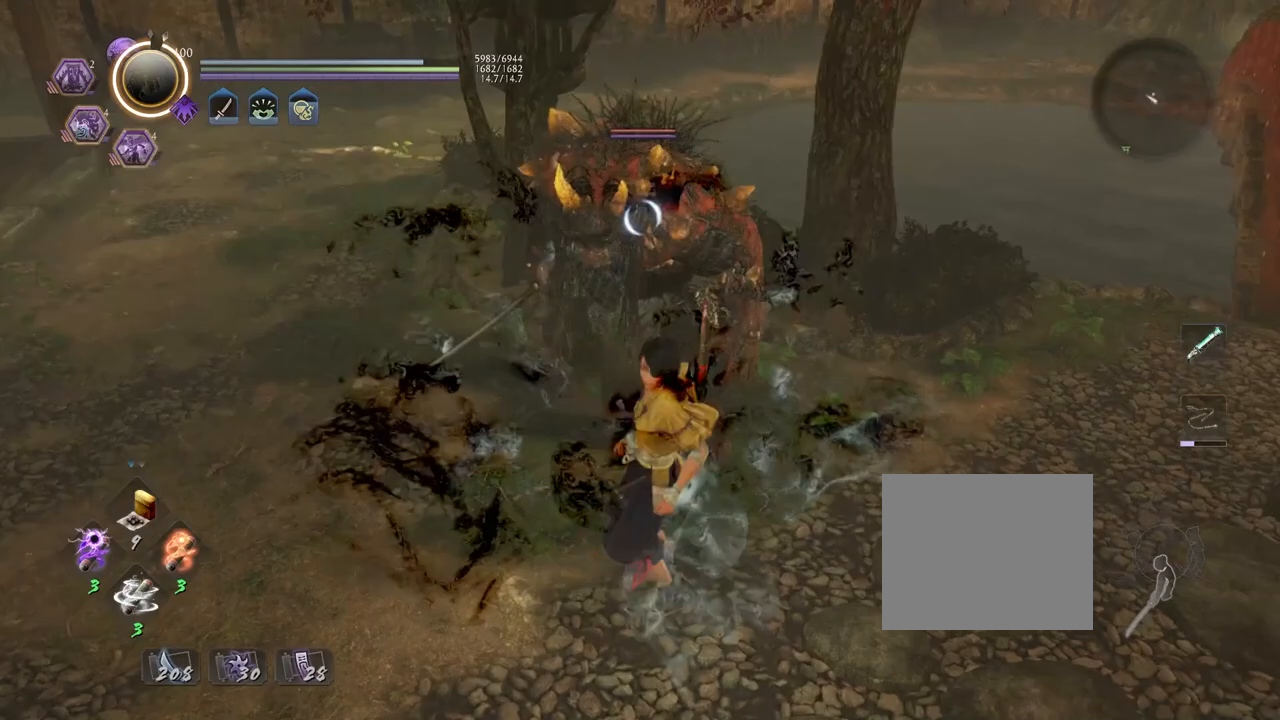
{"buttons": ["R2"], "left_stick": "down", "right_stick": "center", "events": [[117, "CROSS", "up"], [500, "R2", "down"]]}
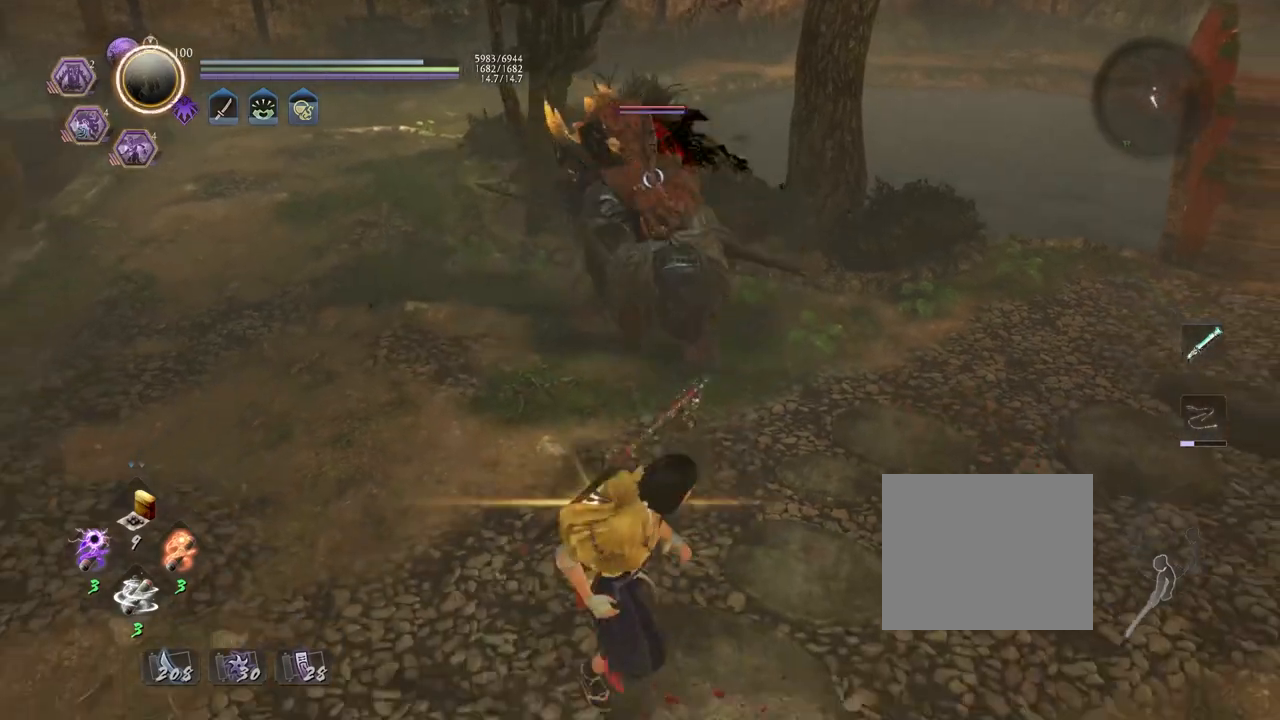
{"buttons": ["R2"], "left_stick": "down-right", "right_stick": "center", "events": [[317, "left_stick", "down-right"]]}
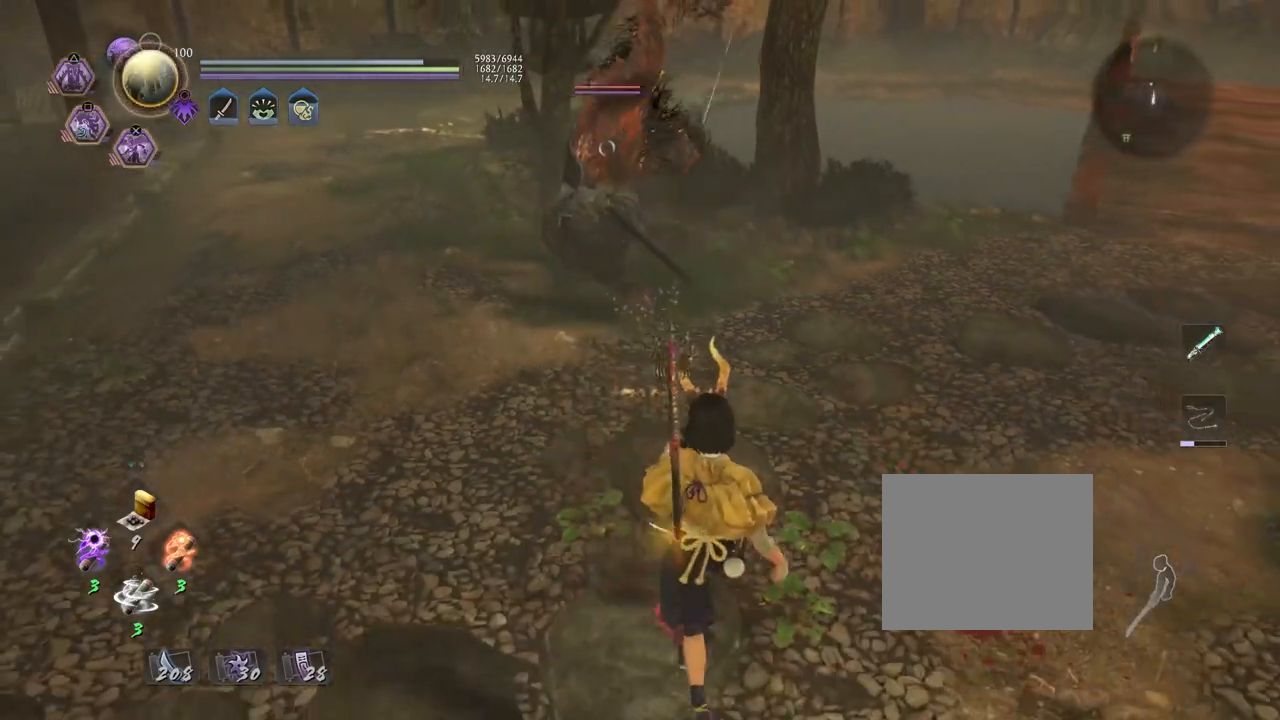
{"buttons": ["R2"], "left_stick": "center", "right_stick": "center", "events": [[117, "left_stick", "down-left"], [167, "left_stick", "left"], [283, "left_stick", "center"]]}
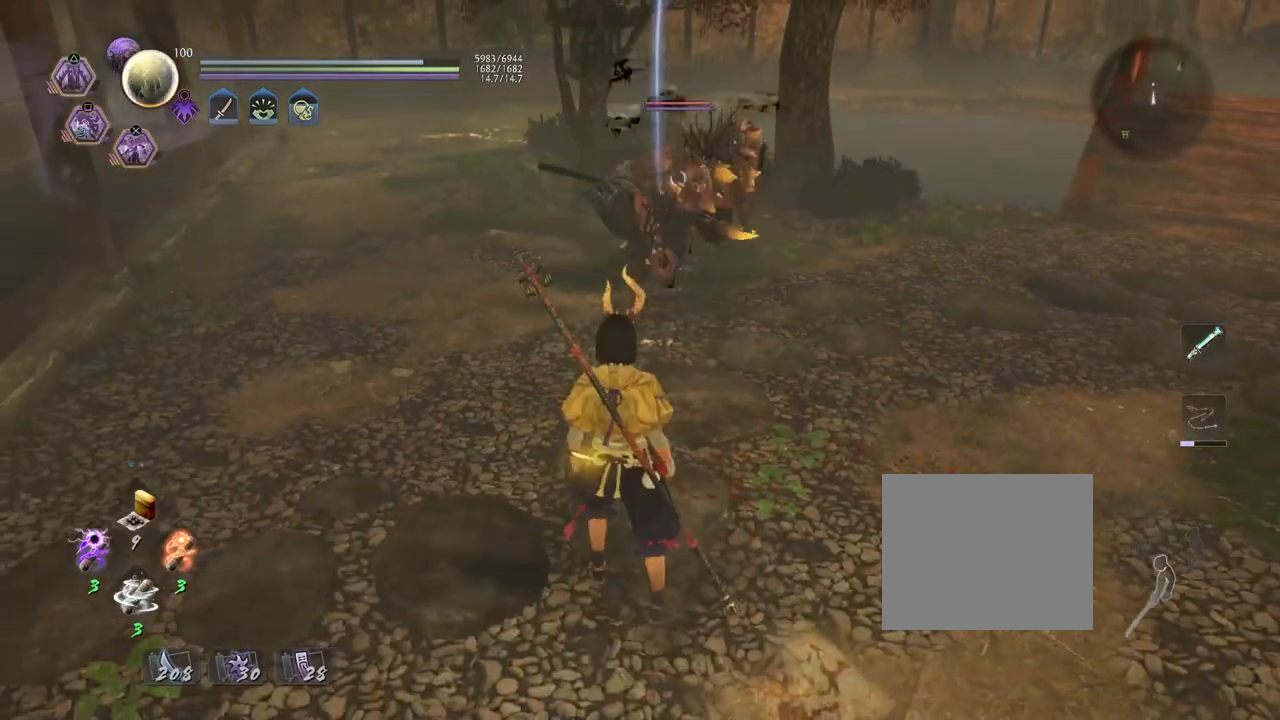
{"buttons": ["R2"], "left_stick": "left", "right_stick": "center", "events": [[167, "left_stick", "down-left"], [417, "left_stick", "left"]]}
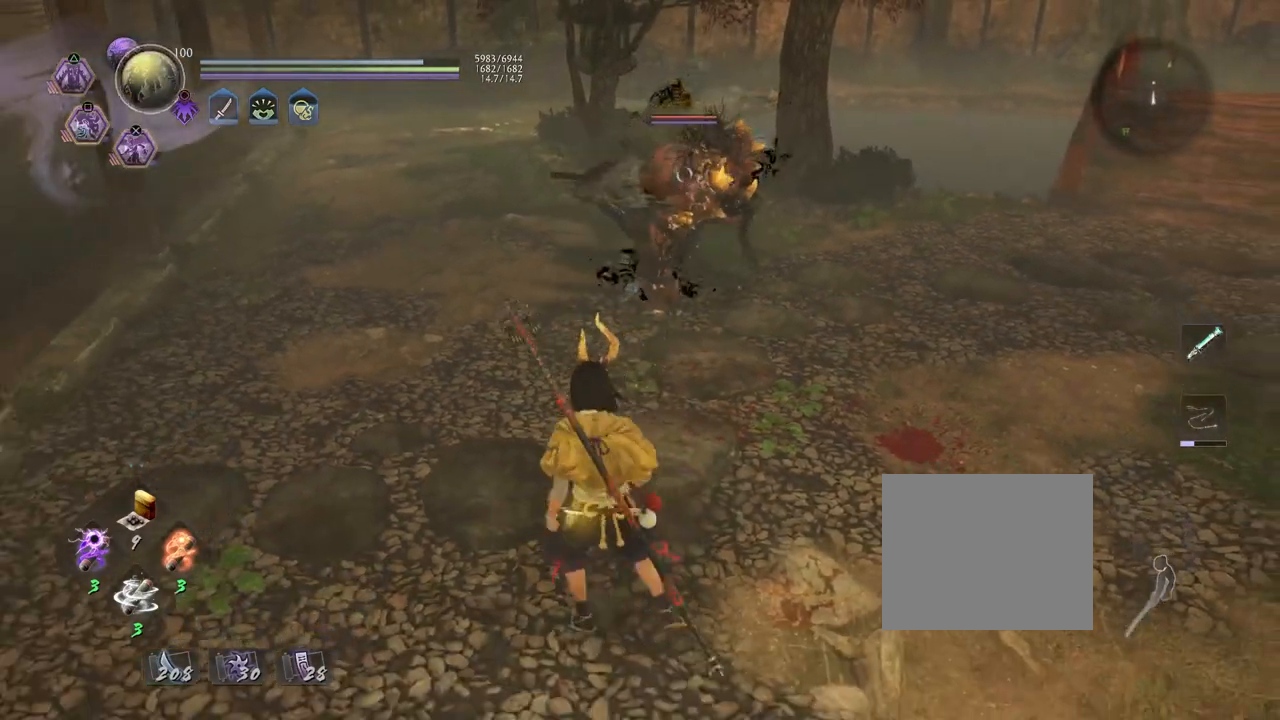
{"buttons": ["R2"], "left_stick": "right", "right_stick": "center", "events": [[117, "left_stick", "up"], [300, "left_stick", "right"]]}
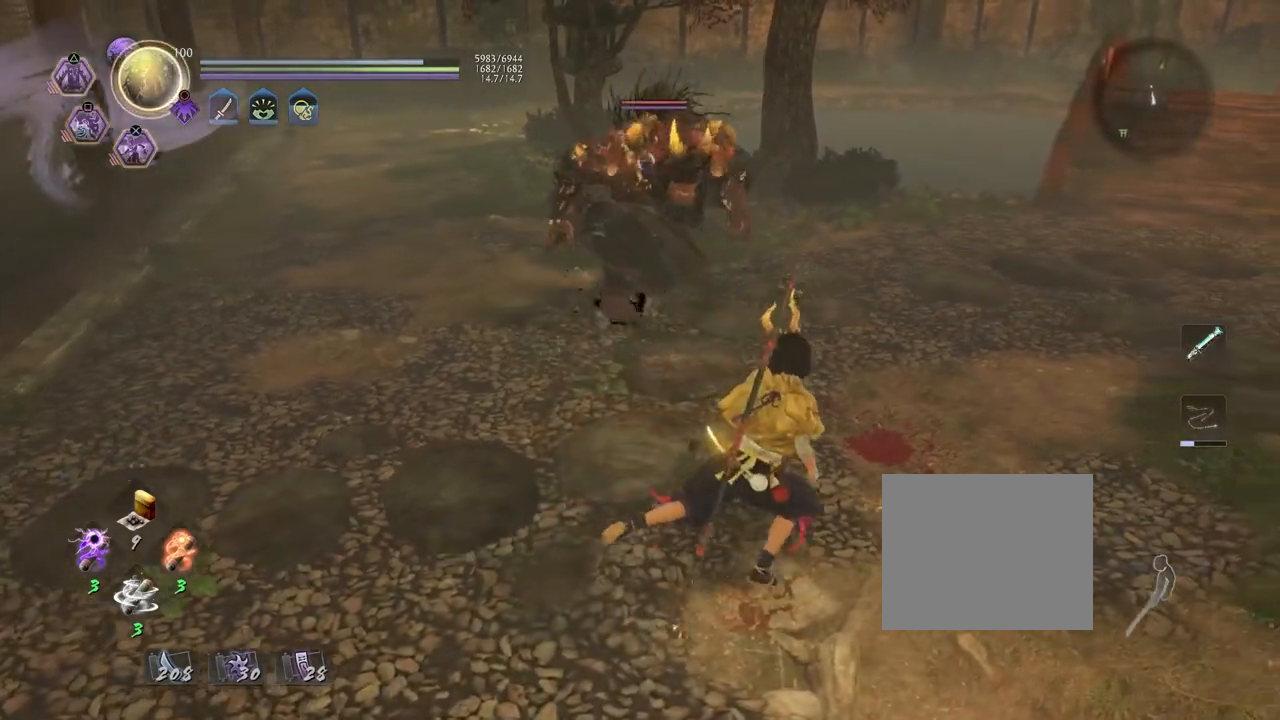
{"buttons": ["R2"], "left_stick": "down", "right_stick": "center", "events": [[100, "left_stick", "down-left"], [350, "left_stick", "down"]]}
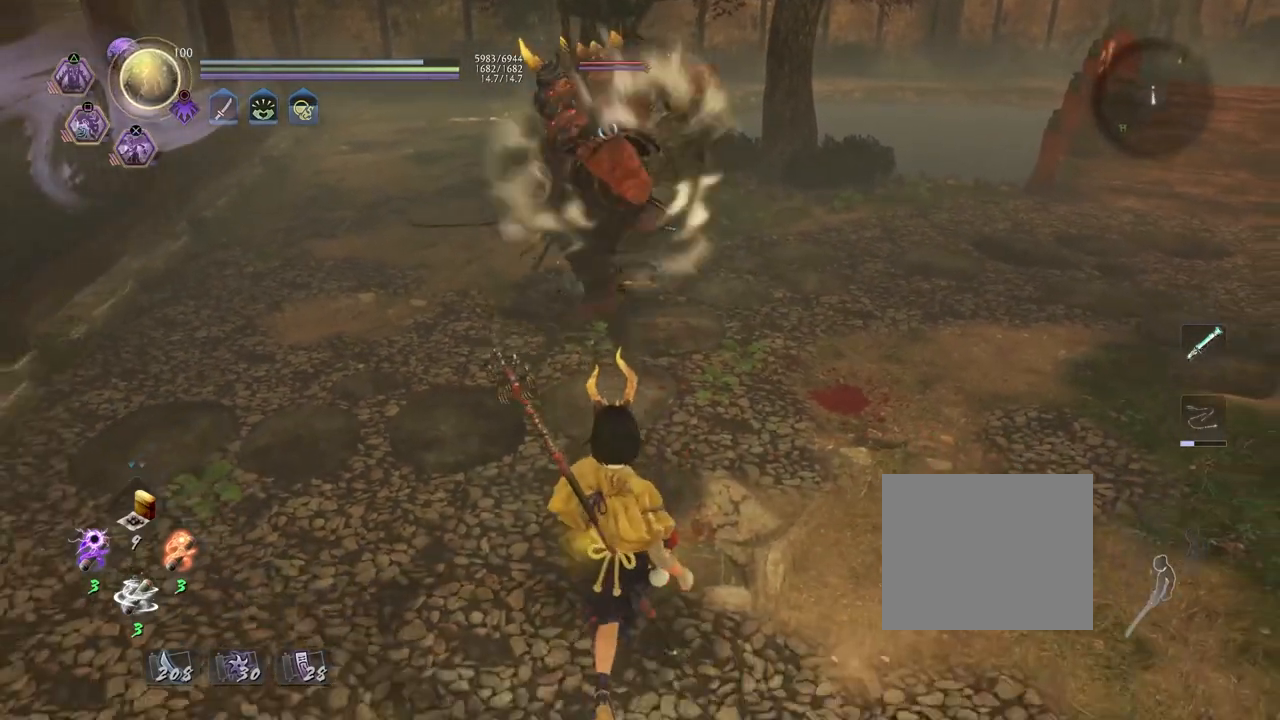
{"buttons": ["R2"], "left_stick": "center", "right_stick": "center", "events": [[17, "left_stick", "down-left"], [167, "left_stick", "center"], [267, "TRIANGLE", "down"], [383, "TRIANGLE", "up"]]}
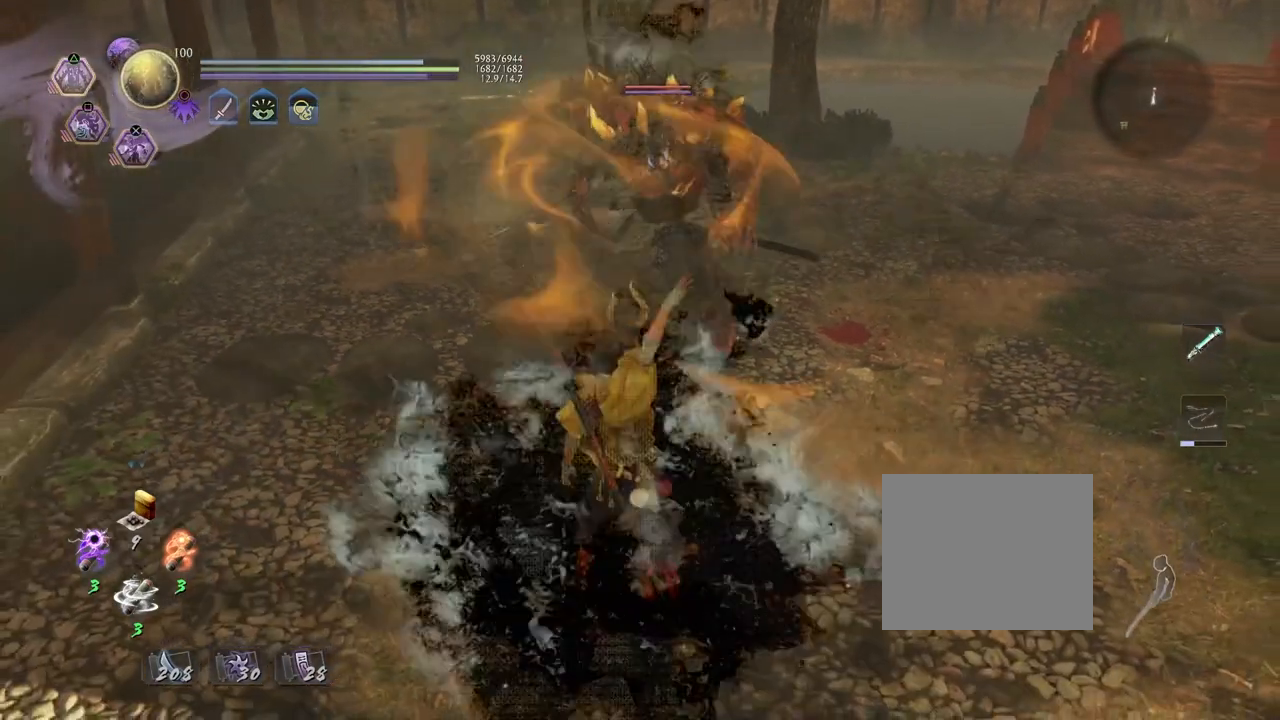
{"buttons": ["R2"], "left_stick": "center", "right_stick": "center", "events": []}
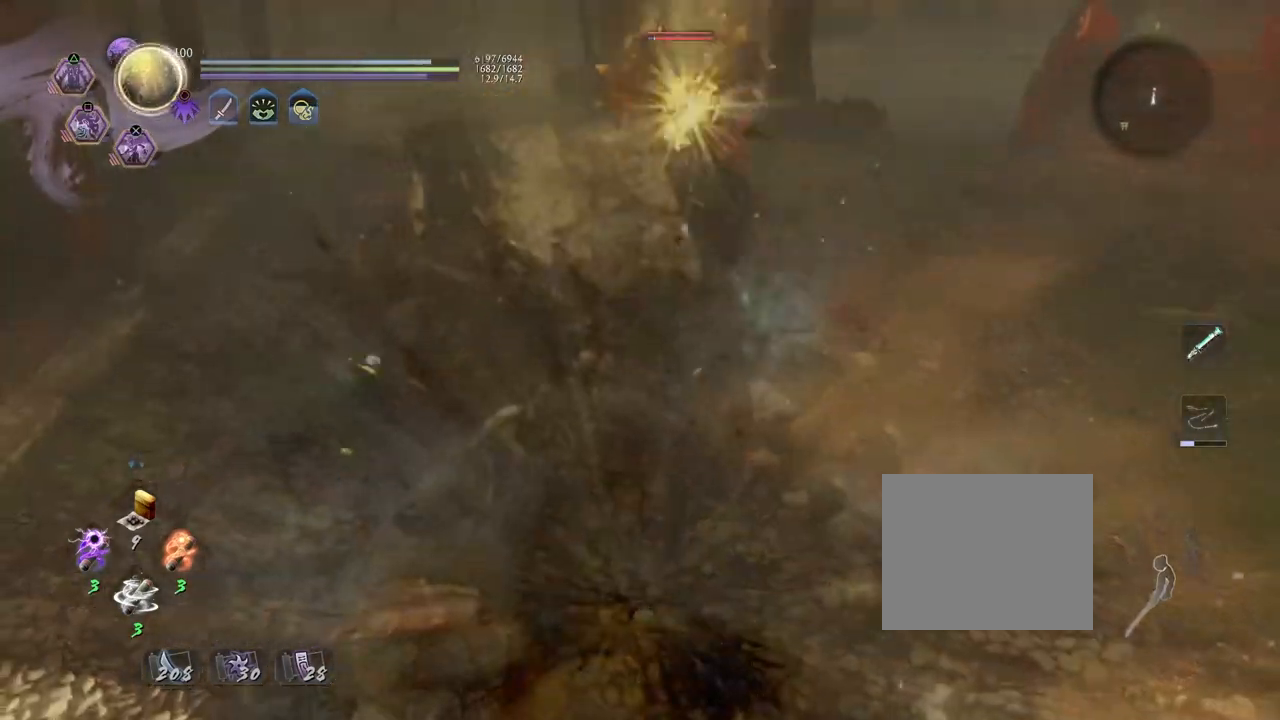
{"buttons": ["R2"], "left_stick": "center", "right_stick": "center", "events": []}
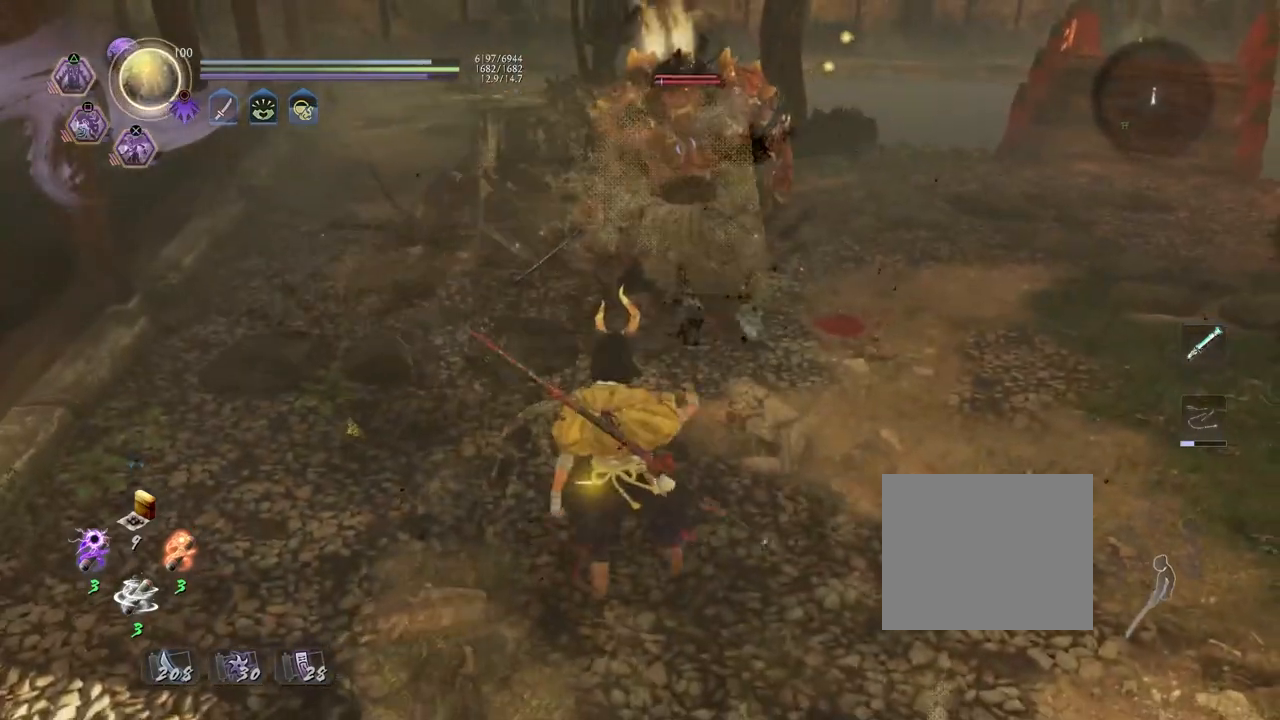
{"buttons": ["R2"], "left_stick": "up-right", "right_stick": "center", "events": [[283, "left_stick", "right"], [383, "left_stick", "up-right"]]}
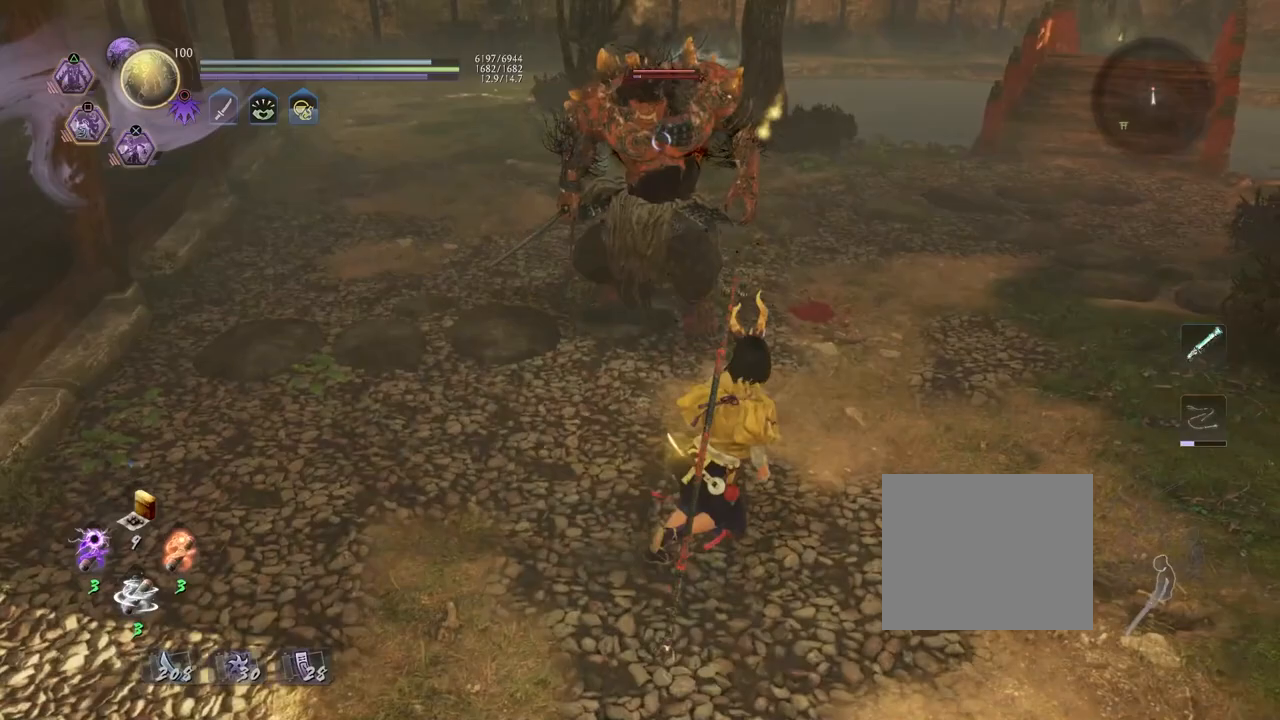
{"buttons": ["R2"], "left_stick": "center", "right_stick": "center", "events": [[117, "left_stick", "center"], [167, "TRIANGLE", "down"], [283, "TRIANGLE", "up"]]}
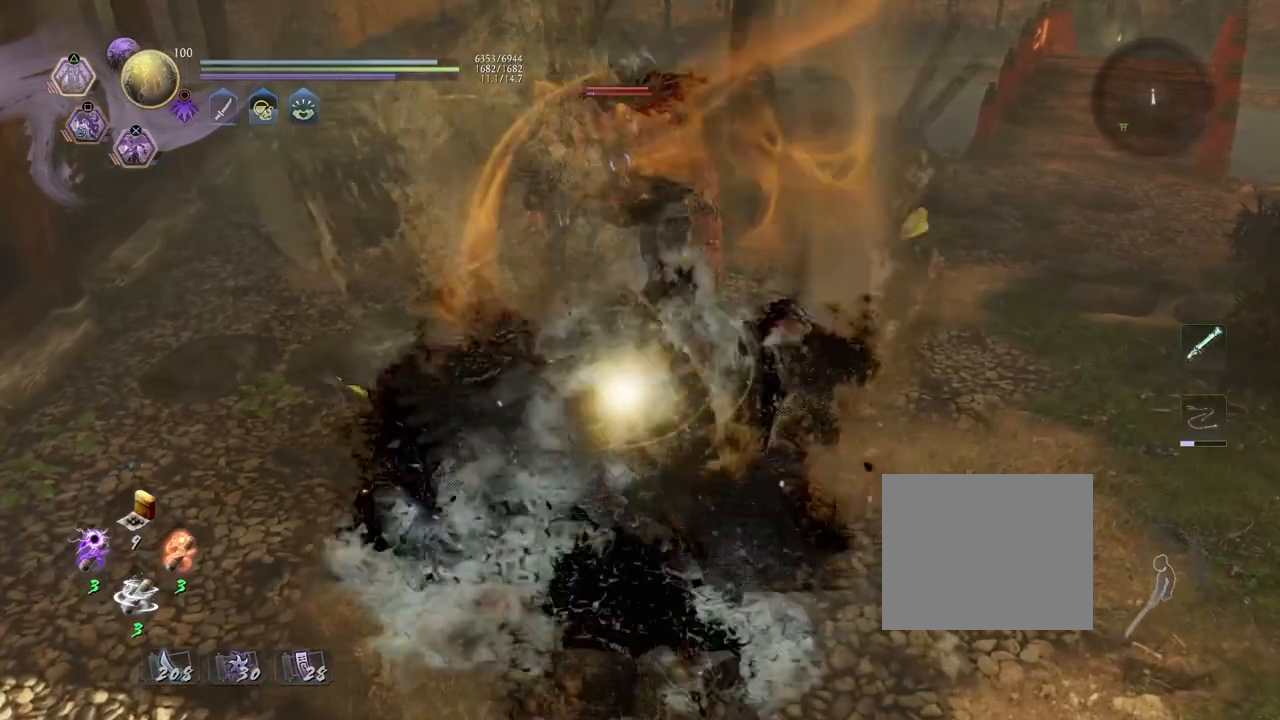
{"buttons": ["R2"], "left_stick": "center", "right_stick": "center", "events": [[317, "TRIANGLE", "down"], [450, "TRIANGLE", "up"]]}
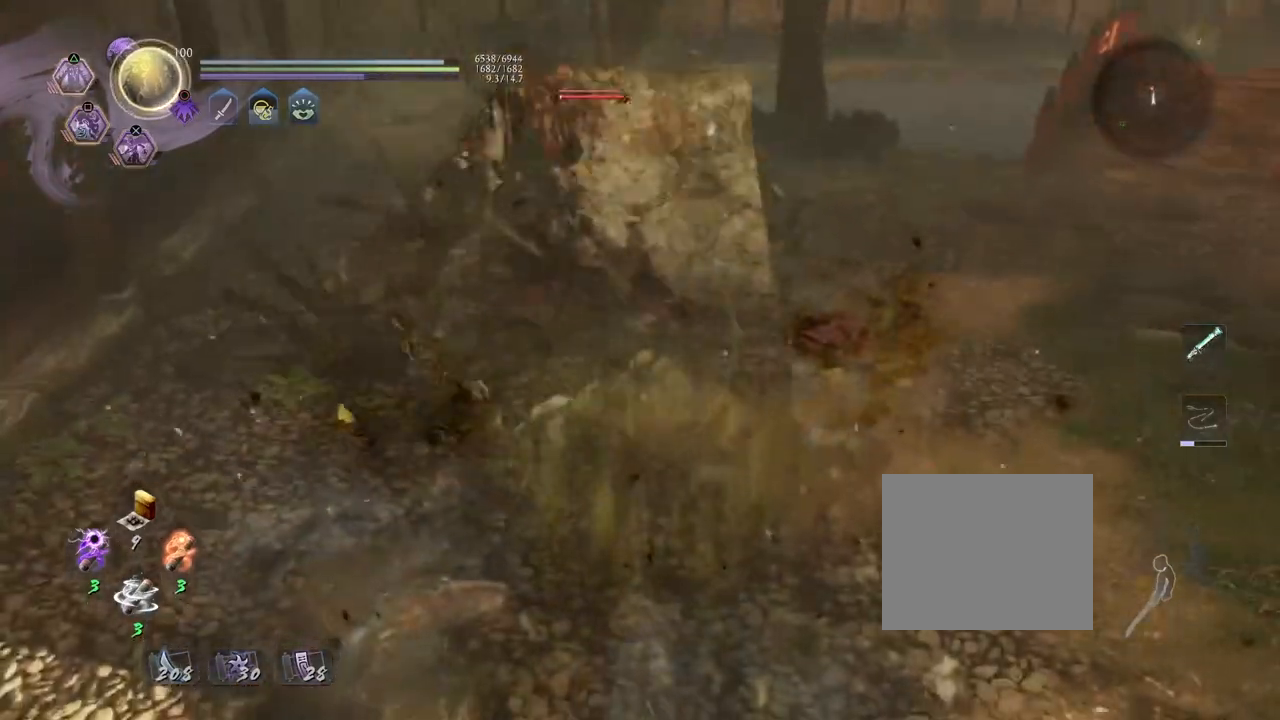
{"buttons": ["R2"], "left_stick": "center", "right_stick": "center", "events": []}
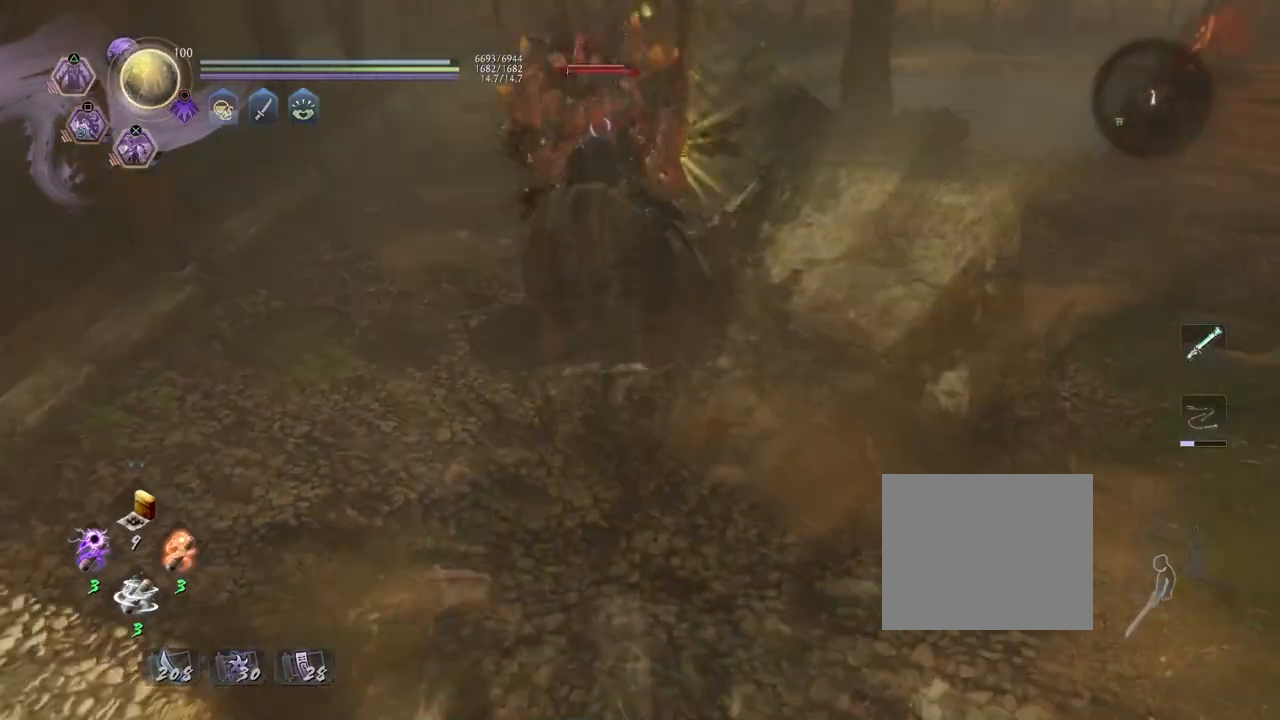
{"buttons": ["R2"], "left_stick": "center", "right_stick": "center", "events": []}
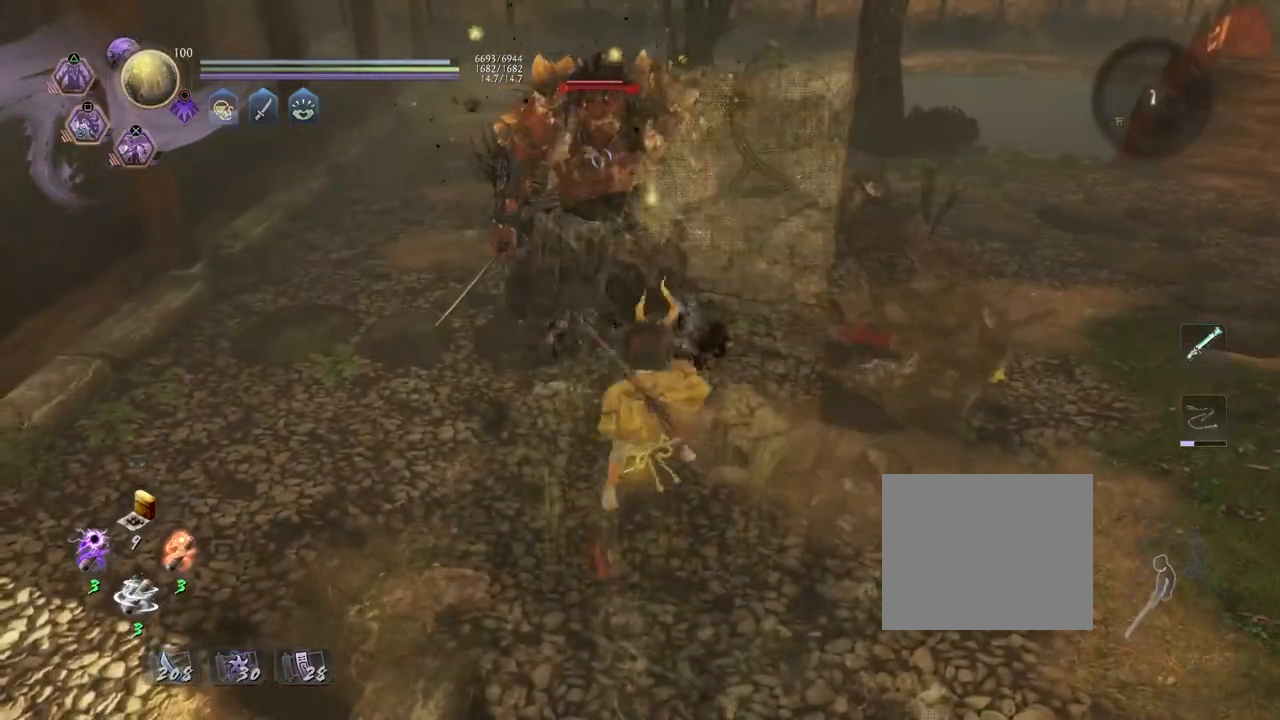
{"buttons": [], "left_stick": "center", "right_stick": "center", "events": [[450, "R2", "up"]]}
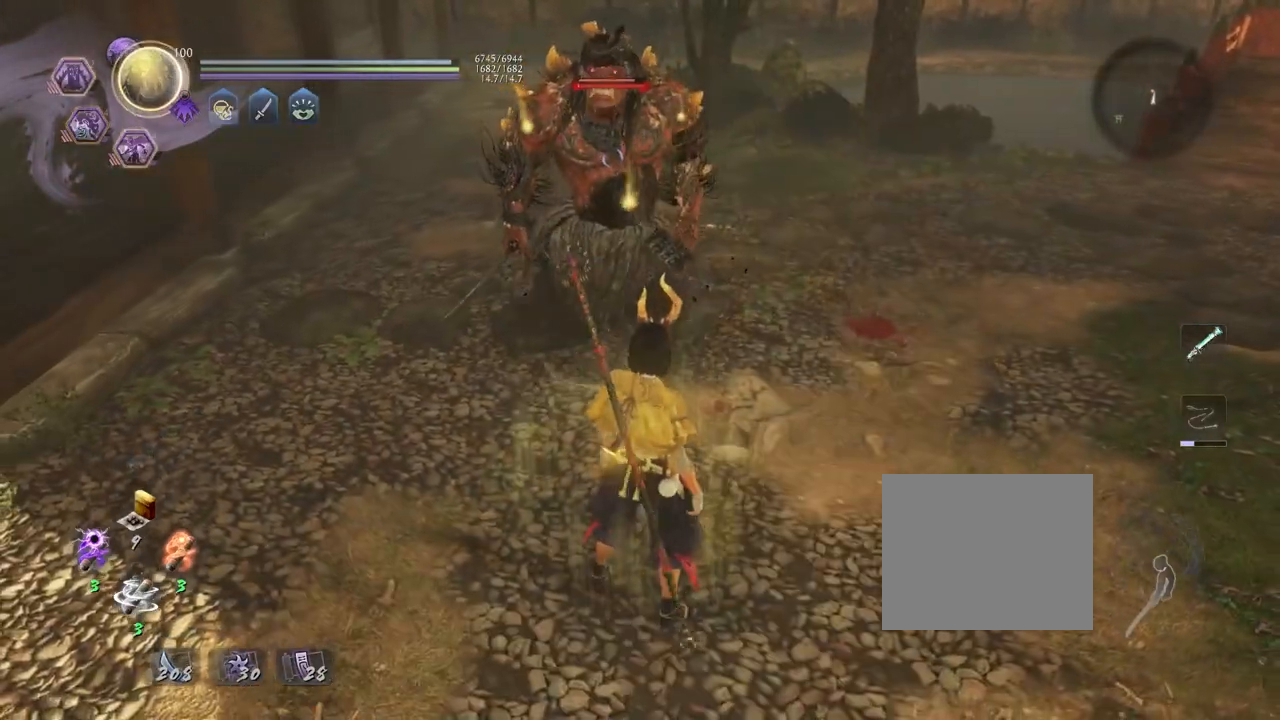
{"buttons": ["R2"], "left_stick": "center", "right_stick": "center", "events": [[467, "R2", "down"]]}
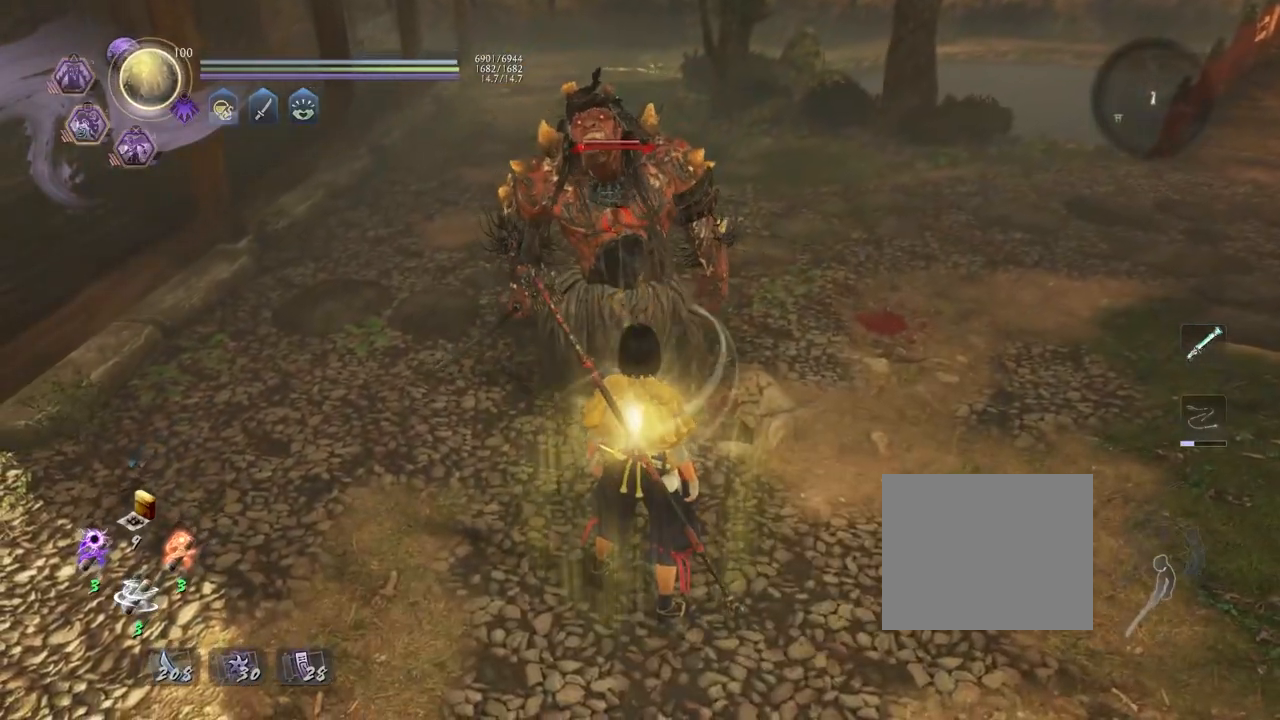
{"buttons": ["R2"], "left_stick": "down", "right_stick": "center", "events": [[200, "left_stick", "down"]]}
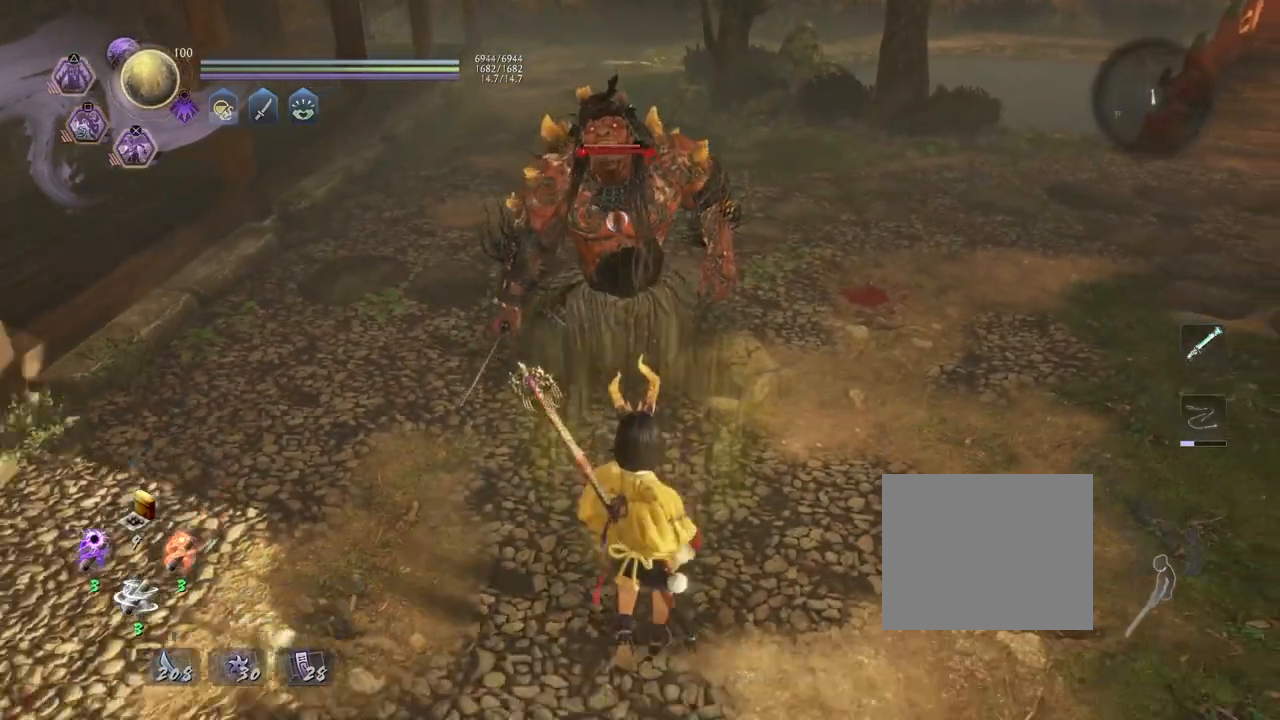
{"buttons": ["R2"], "left_stick": "center", "right_stick": "center", "events": [[467, "left_stick", "center"]]}
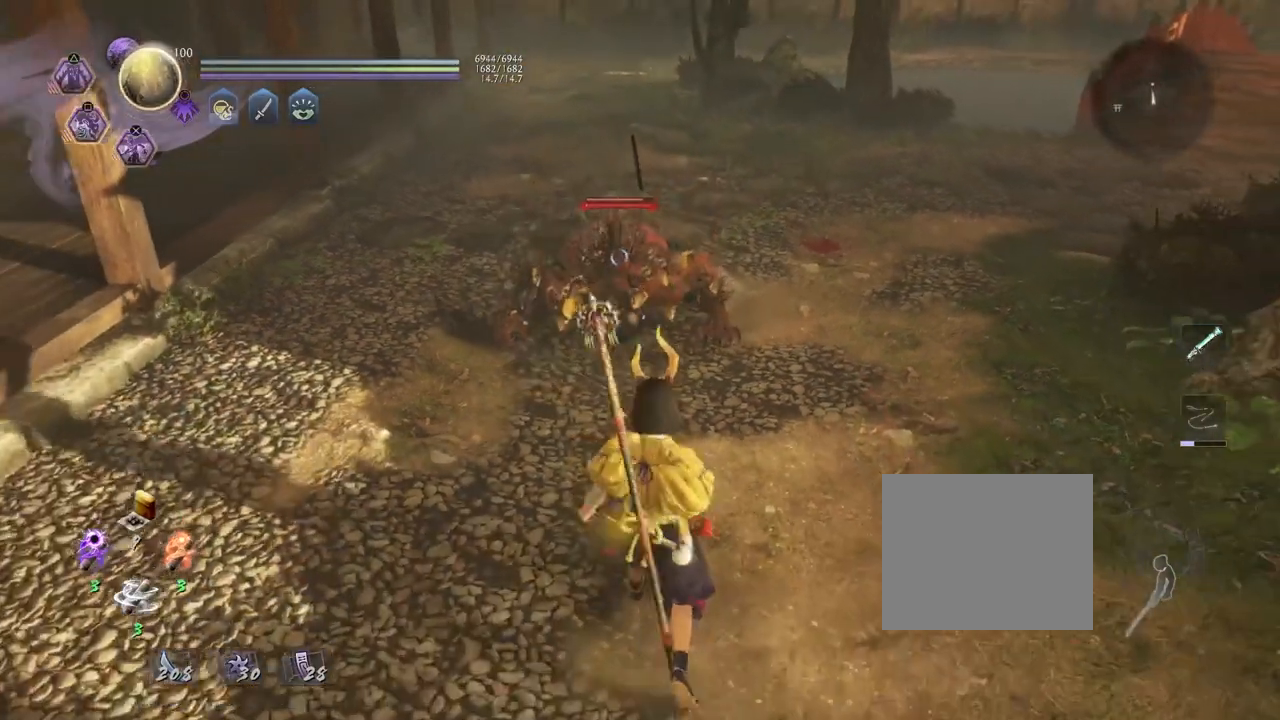
{"buttons": ["R2"], "left_stick": "up", "right_stick": "center", "events": [[200, "left_stick", "left"], [317, "left_stick", "up-left"], [417, "left_stick", "up"]]}